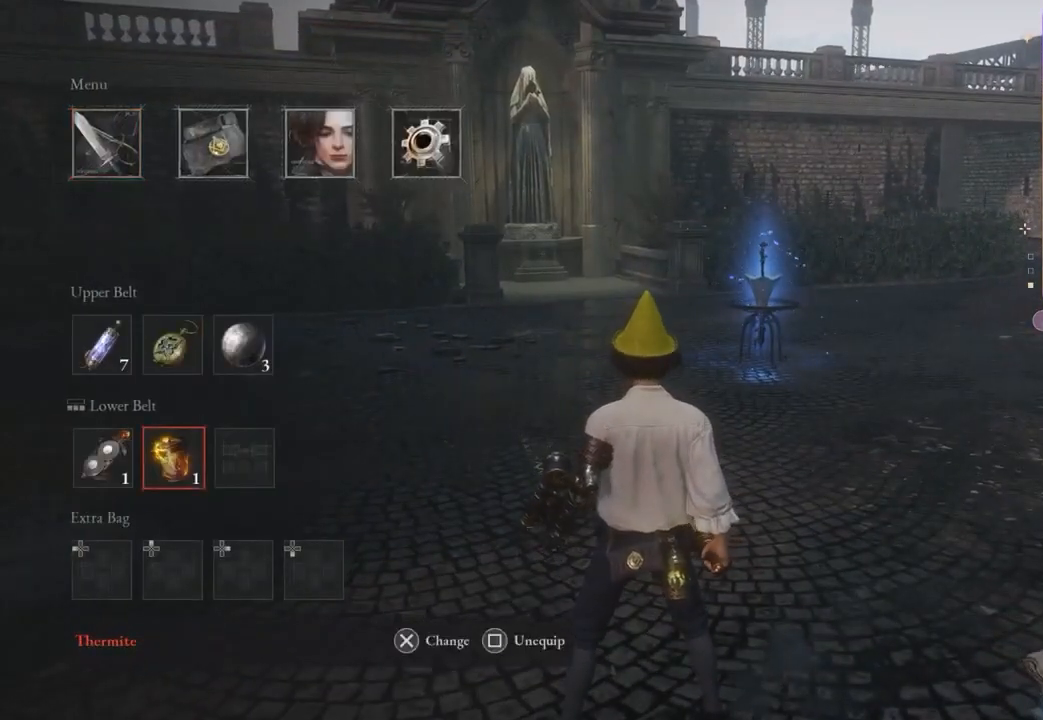
Gameplay with a controller (PlayStation layout); each line is a JSON object with the inputs held at the frame after it. "events" lists button and stick changes between this image and that frame as [ms after this image, input, new state], when the widget could be followed in between.
{"buttons": [], "left_stick": "center", "right_stick": "center", "events": []}
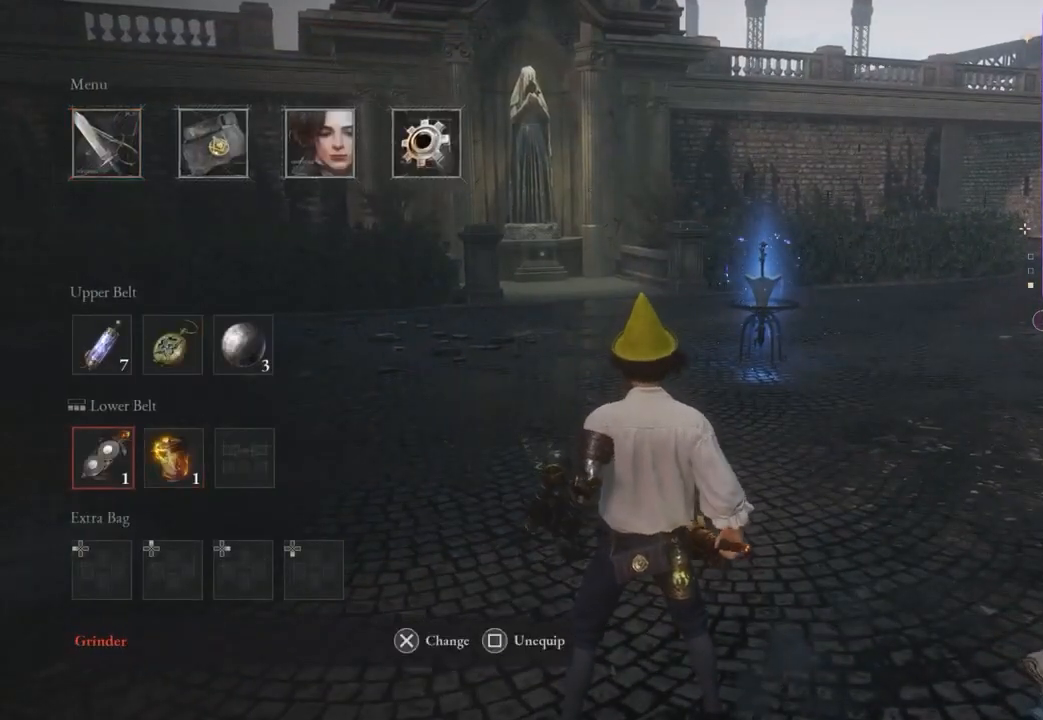
{"buttons": [], "left_stick": "center", "right_stick": "center", "events": []}
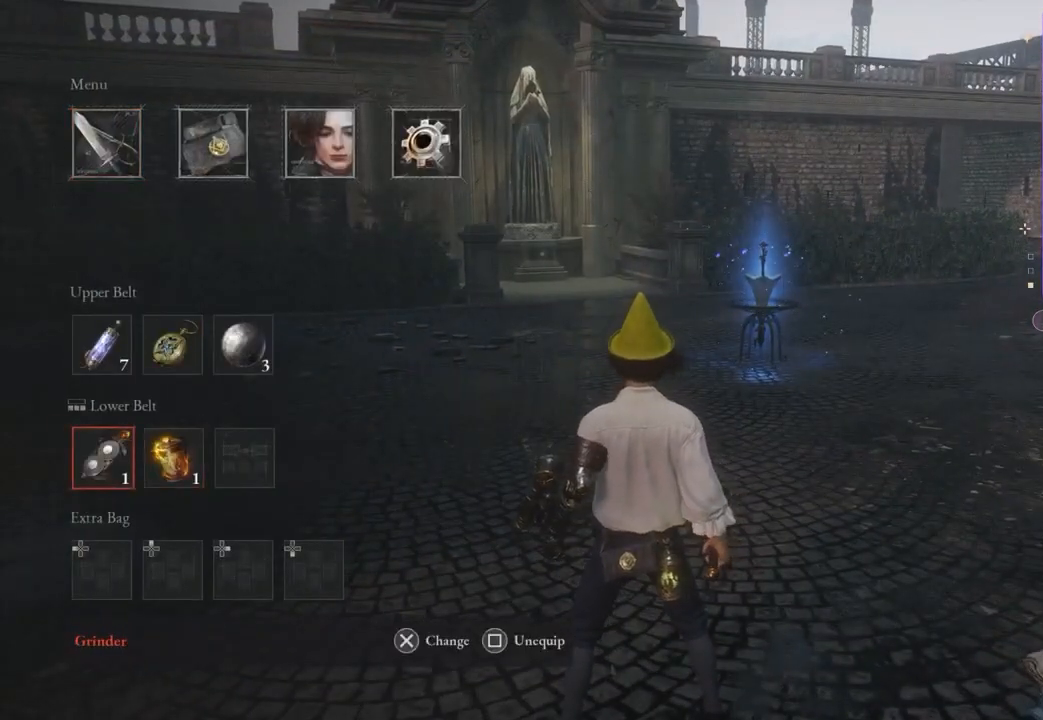
{"buttons": [], "left_stick": "center", "right_stick": "center", "events": [[400, "CROSS", "down"], [467, "CROSS", "up"]]}
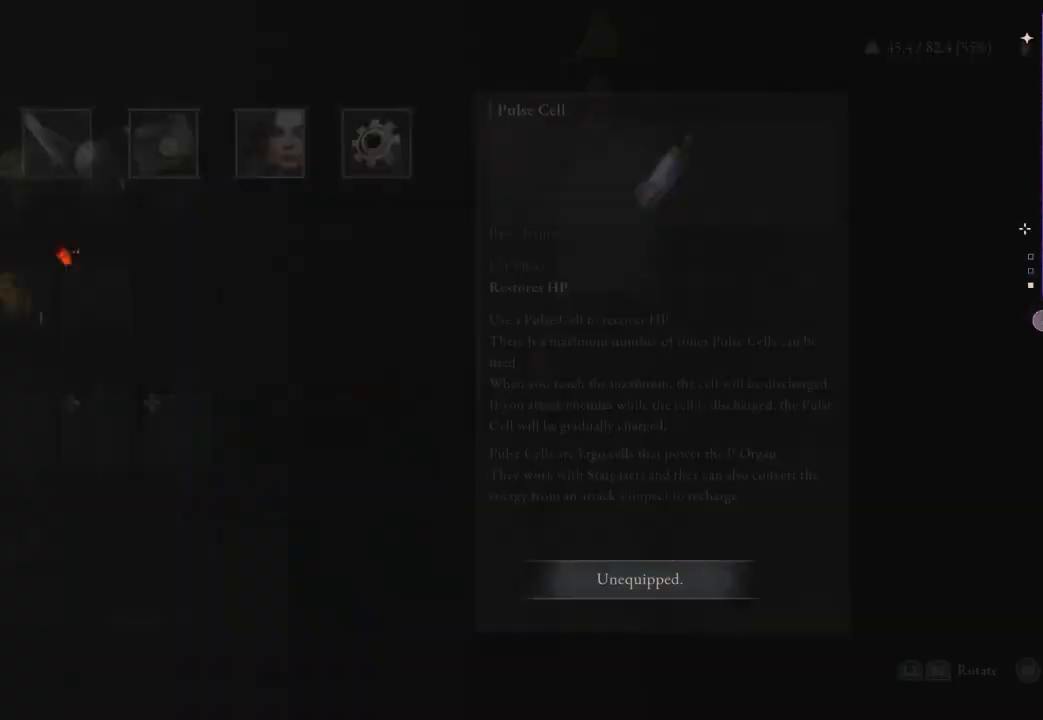
{"buttons": ["DPAD_DOWN"], "left_stick": "center", "right_stick": "center", "events": [[233, "DPAD_DOWN", "down"]]}
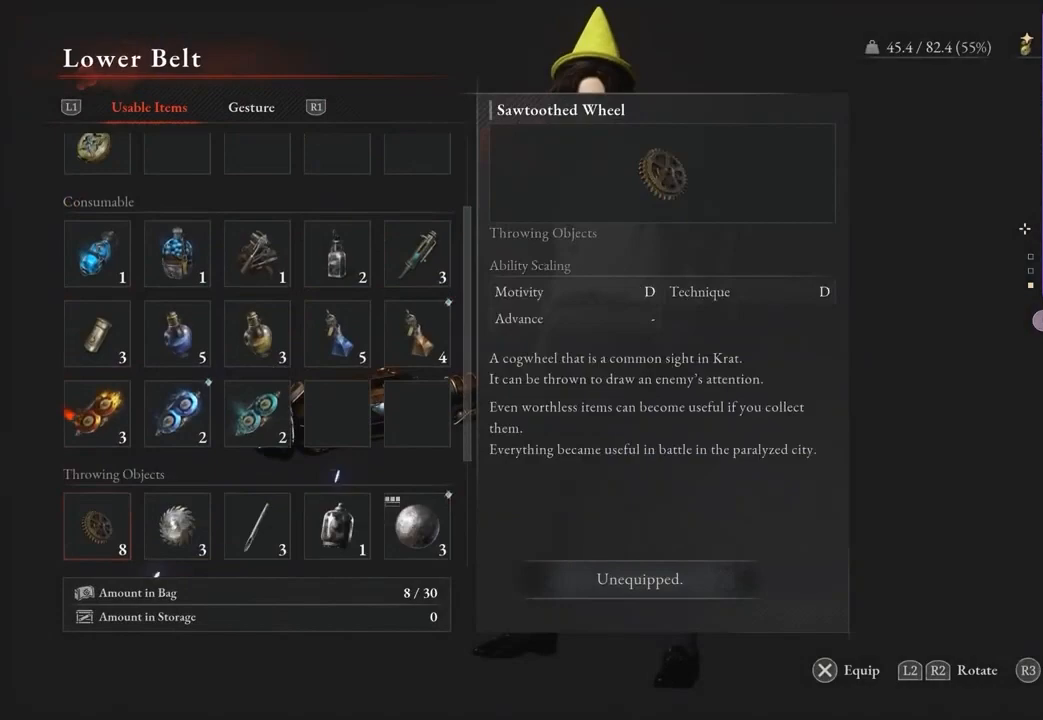
{"buttons": [], "left_stick": "center", "right_stick": "center", "events": [[33, "DPAD_DOWN", "up"]]}
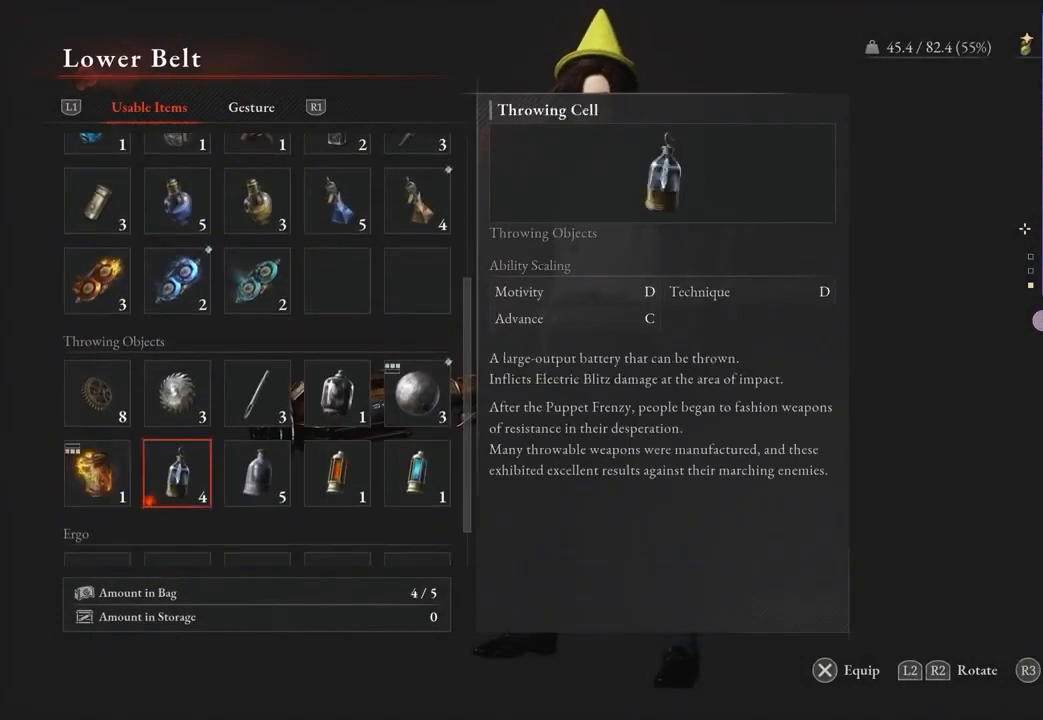
{"buttons": ["CROSS"], "left_stick": "center", "right_stick": "center", "events": [[267, "DPAD_RIGHT", "down"], [333, "DPAD_RIGHT", "up"], [467, "CROSS", "down"]]}
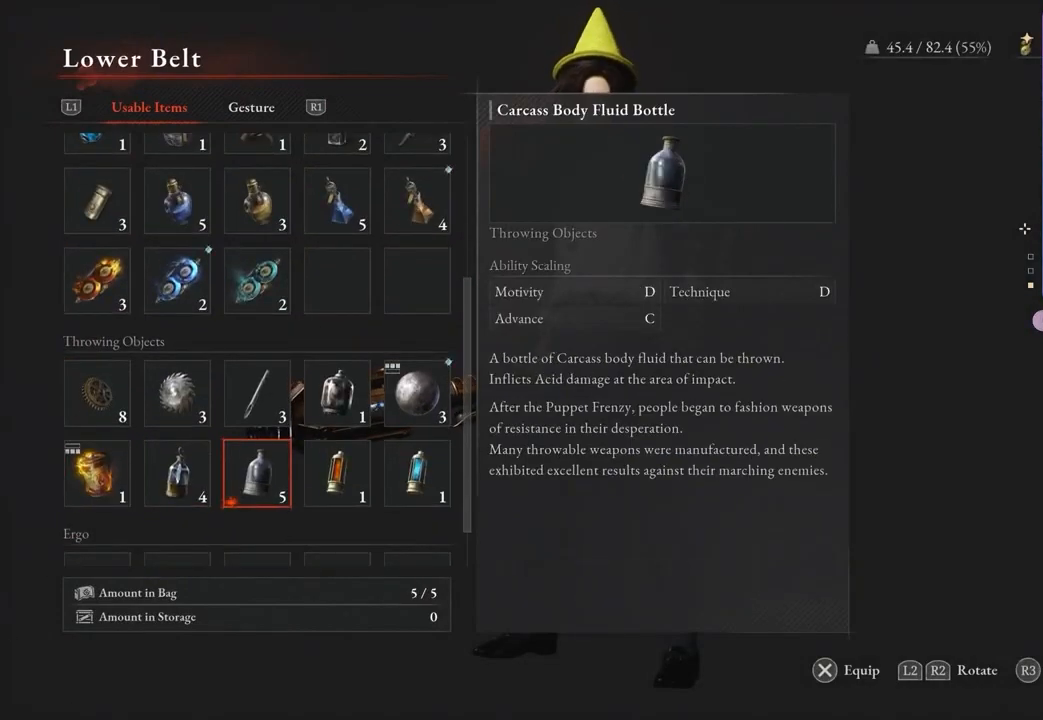
{"buttons": ["DPAD_RIGHT"], "left_stick": "center", "right_stick": "center", "events": [[33, "CROSS", "up"], [367, "DPAD_RIGHT", "down"]]}
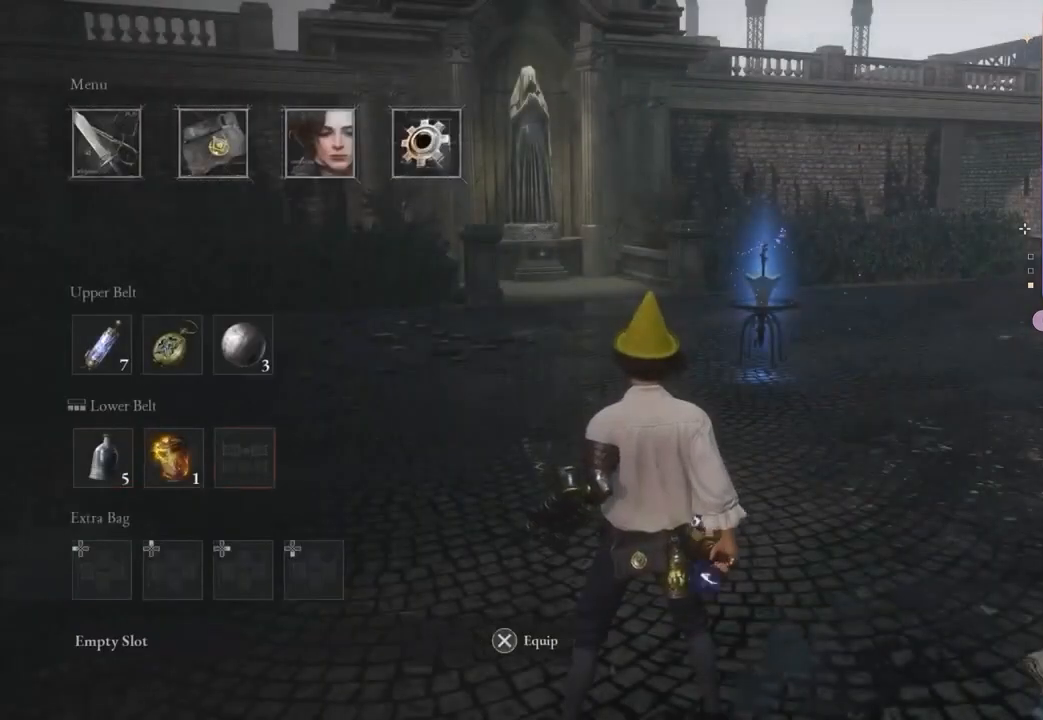
{"buttons": ["DPAD_DOWN"], "left_stick": "center", "right_stick": "center", "events": [[33, "DPAD_RIGHT", "up"], [100, "CROSS", "down"], [167, "CROSS", "up"], [333, "DPAD_DOWN", "down"]]}
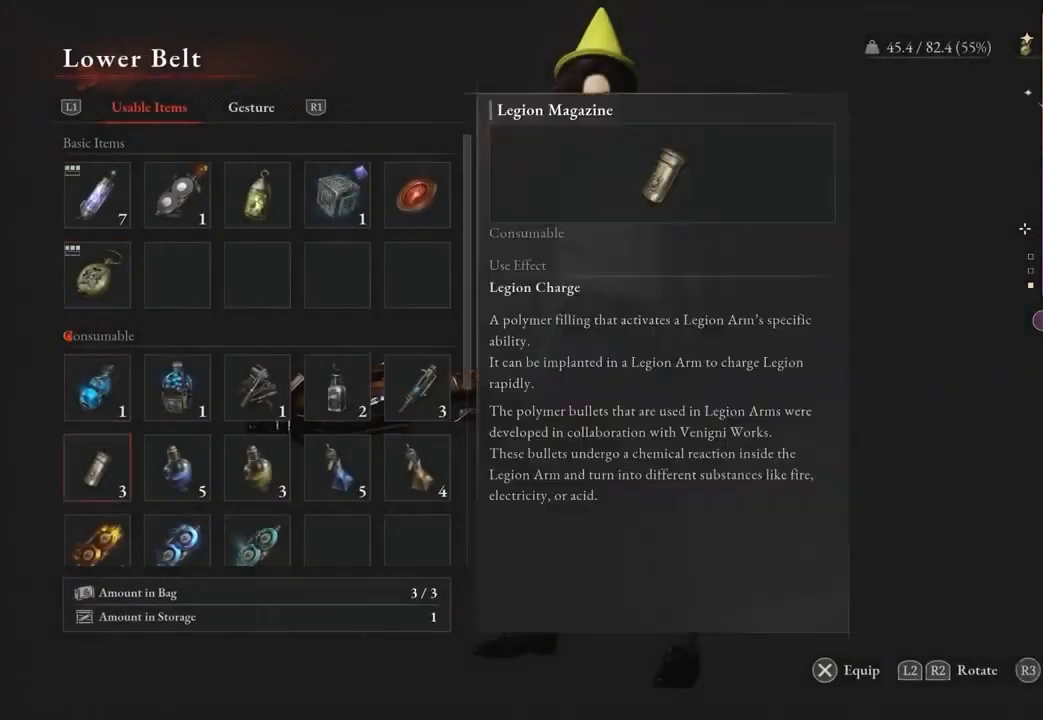
{"buttons": [], "left_stick": "center", "right_stick": "center", "events": [[167, "DPAD_DOWN", "up"]]}
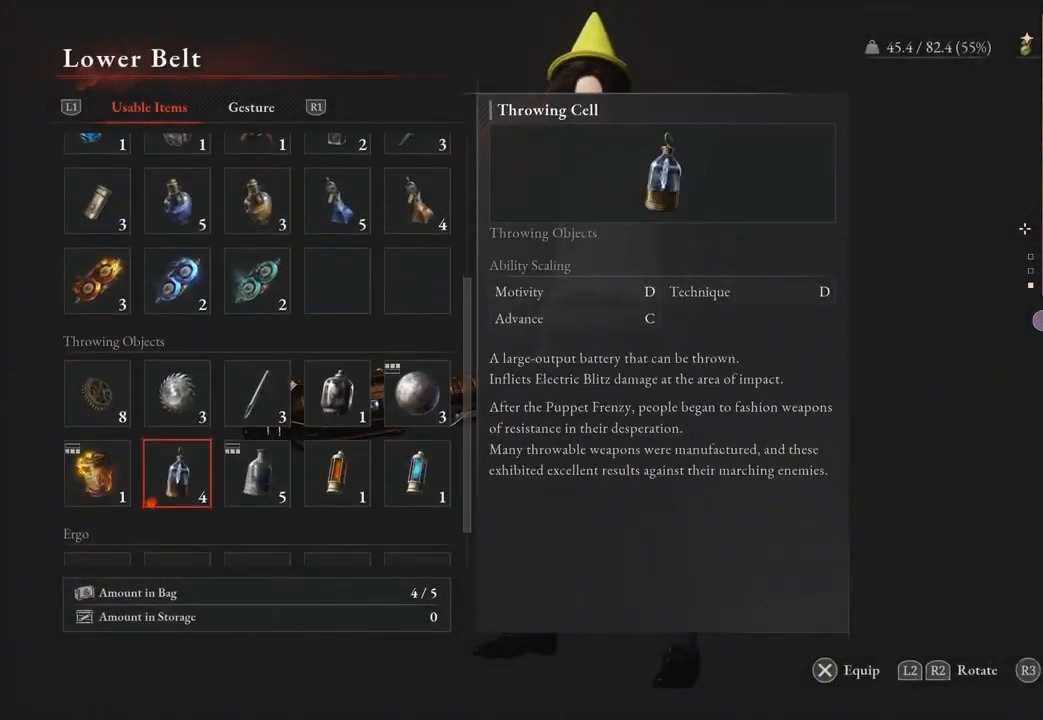
{"buttons": [], "left_stick": "center", "right_stick": "center", "events": [[133, "CROSS", "down"], [200, "CROSS", "up"]]}
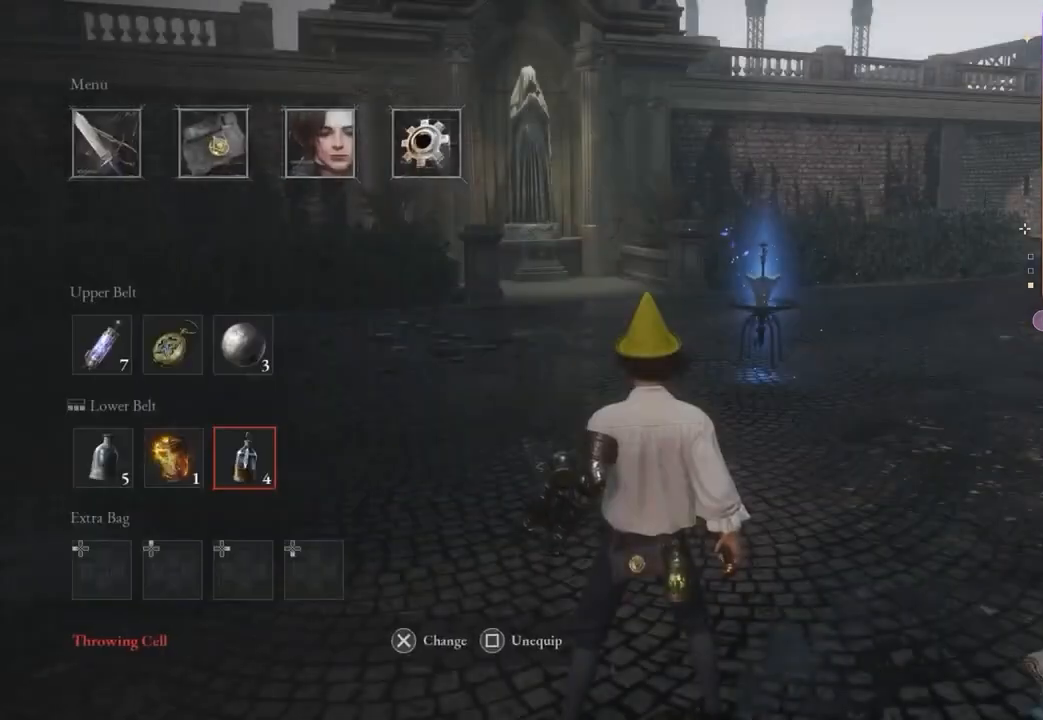
{"buttons": [], "left_stick": "center", "right_stick": "center", "events": [[67, "DPAD_DOWN", "down"], [133, "DPAD_DOWN", "up"], [267, "DPAD_LEFT", "down"], [333, "DPAD_LEFT", "up"]]}
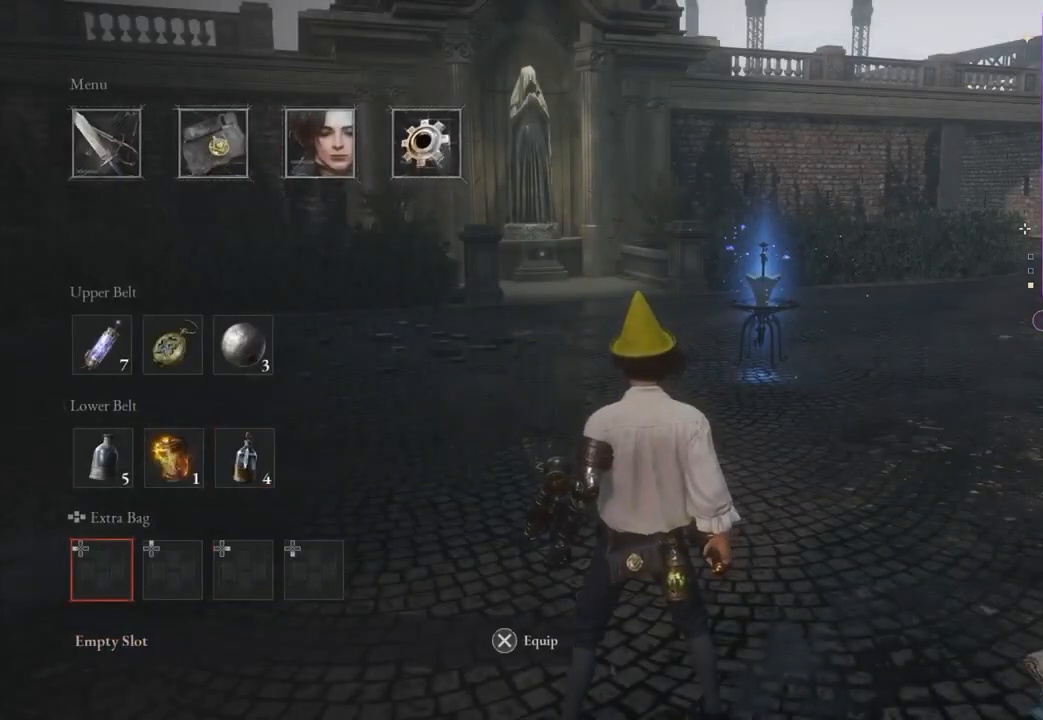
{"buttons": [], "left_stick": "center", "right_stick": "center", "events": [[133, "DPAD_DOWN", "down"], [467, "DPAD_DOWN", "up"]]}
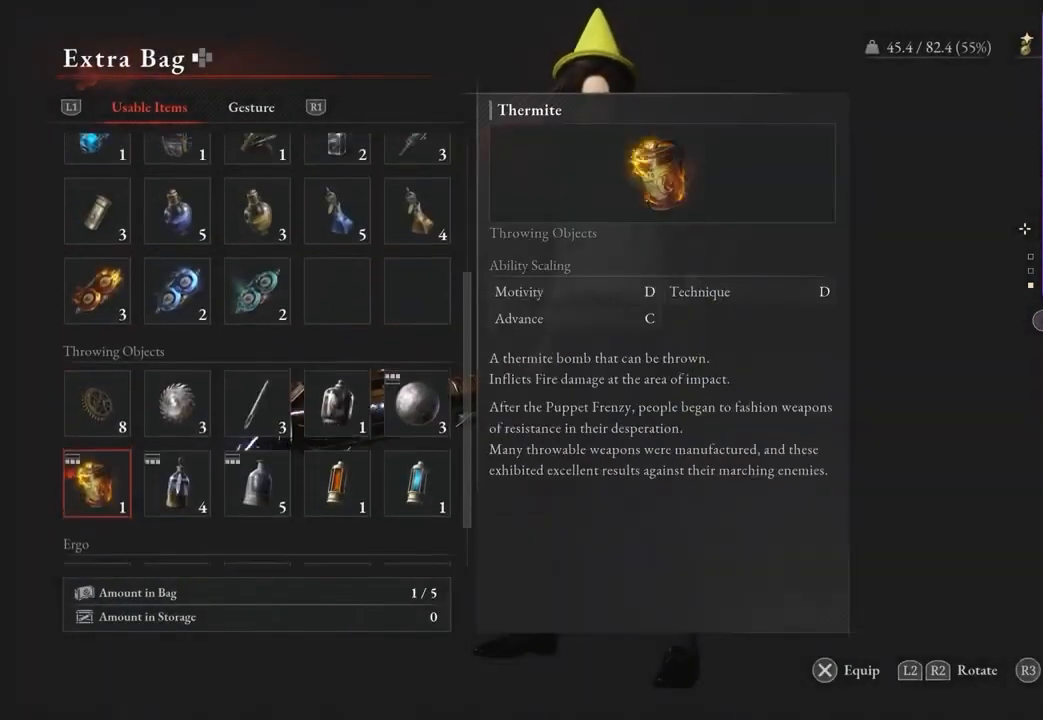
{"buttons": [], "left_stick": "center", "right_stick": "center", "events": []}
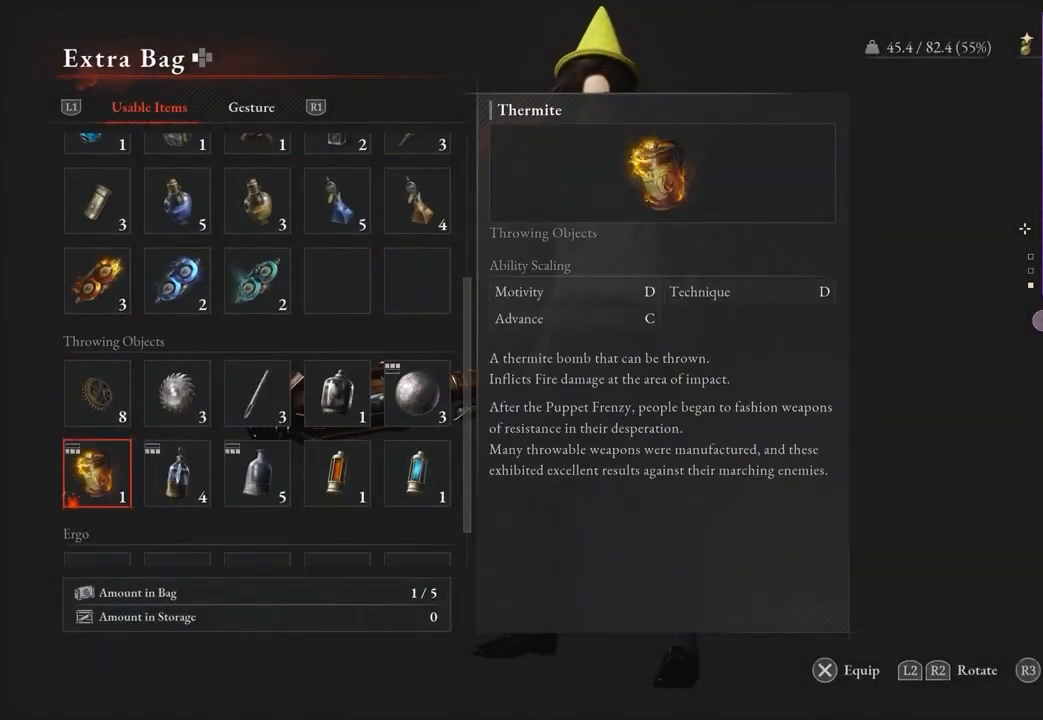
{"buttons": [], "left_stick": "center", "right_stick": "center"}
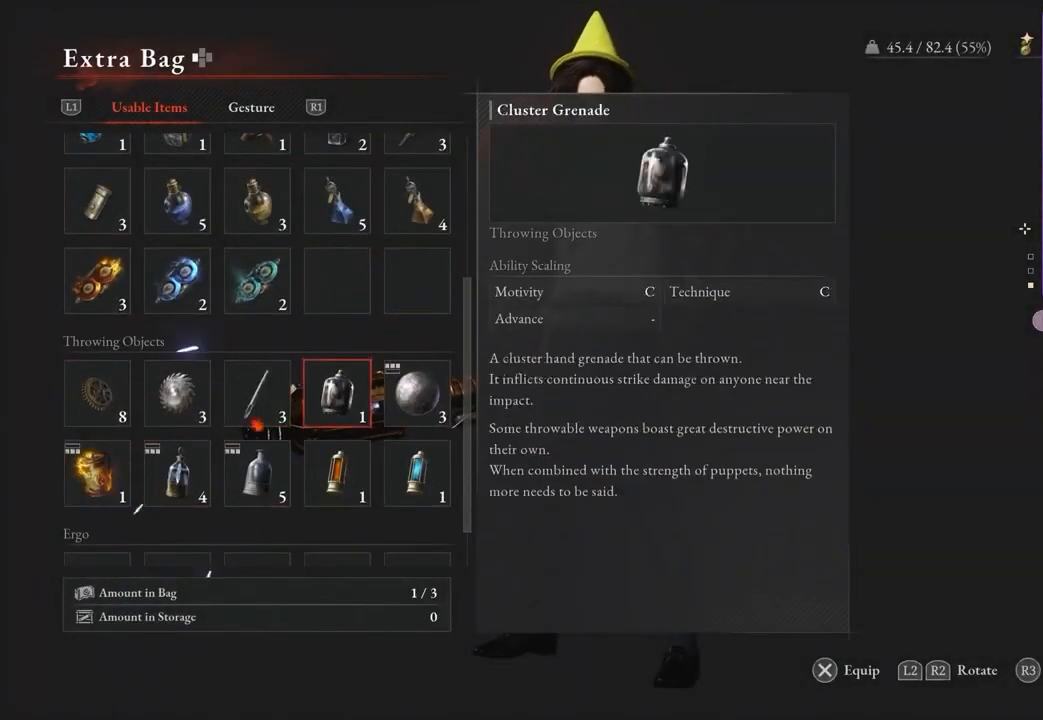
{"buttons": [], "left_stick": "center", "right_stick": "center", "events": []}
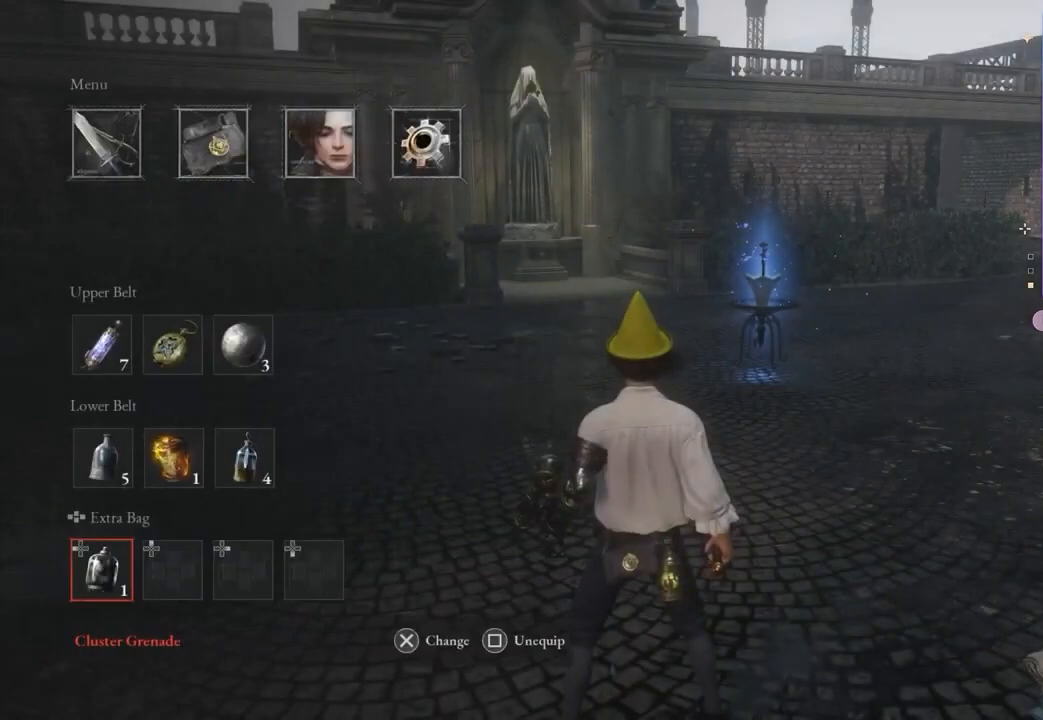
{"buttons": [], "left_stick": "center", "right_stick": "center", "events": [[200, "DPAD_RIGHT", "down"], [267, "DPAD_RIGHT", "up"]]}
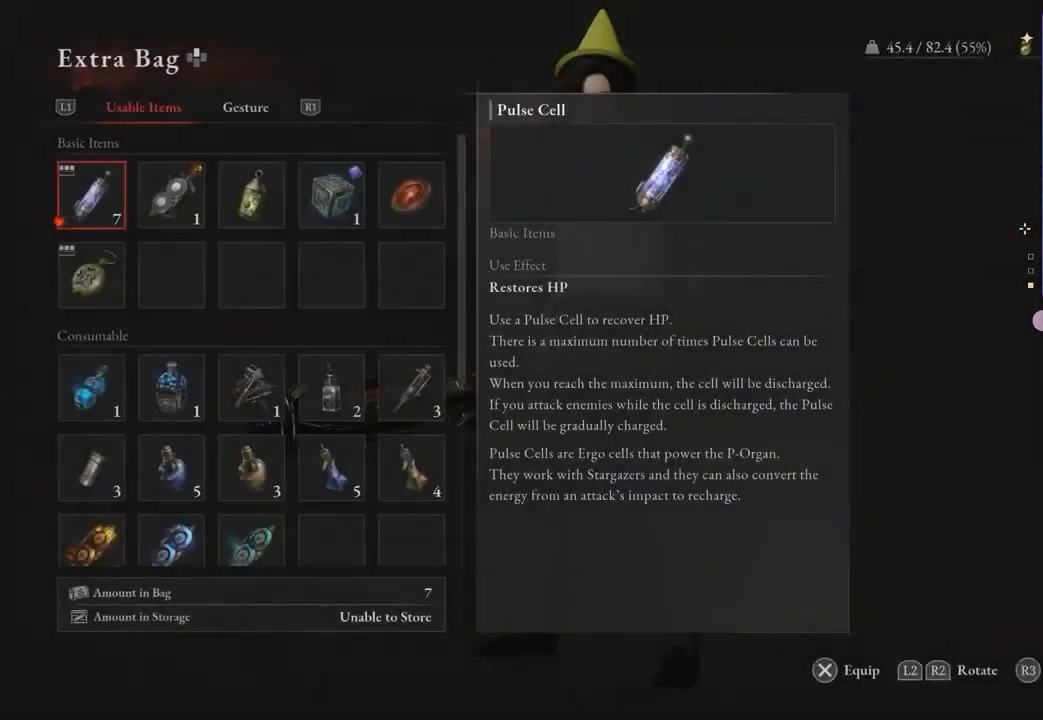
{"buttons": [], "left_stick": "center", "right_stick": "center", "events": [[33, "DPAD_DOWN", "down"], [300, "DPAD_DOWN", "up"]]}
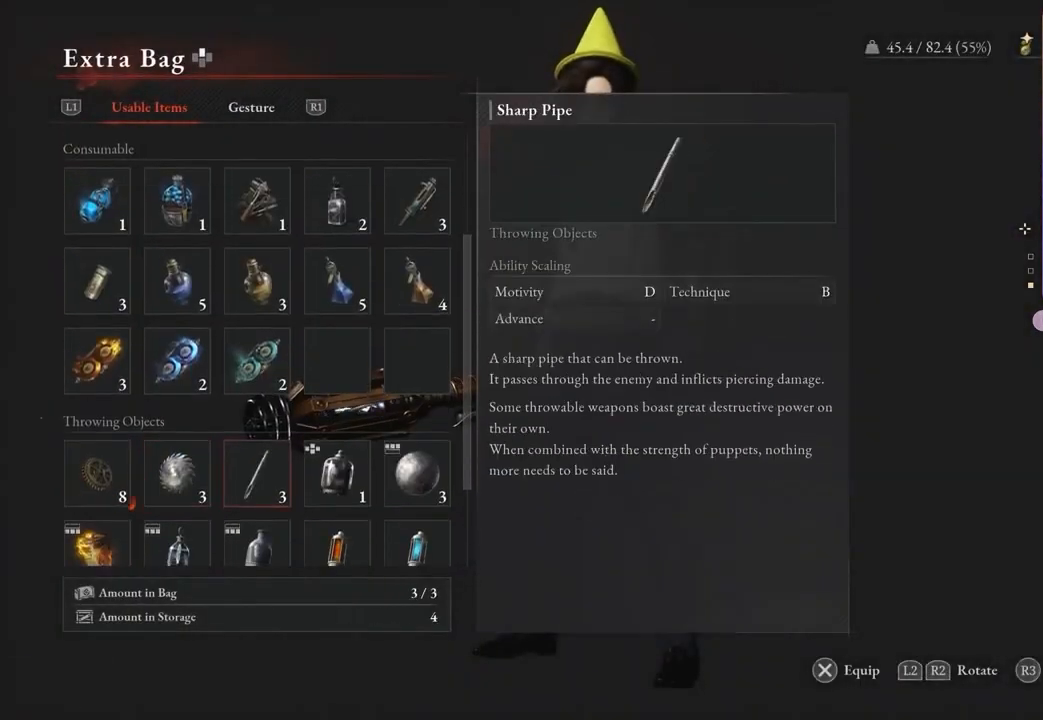
{"buttons": [], "left_stick": "center", "right_stick": "center", "events": [[100, "DPAD_LEFT", "down"], [167, "DPAD_LEFT", "up"], [200, "CROSS", "down"], [267, "CROSS", "up"]]}
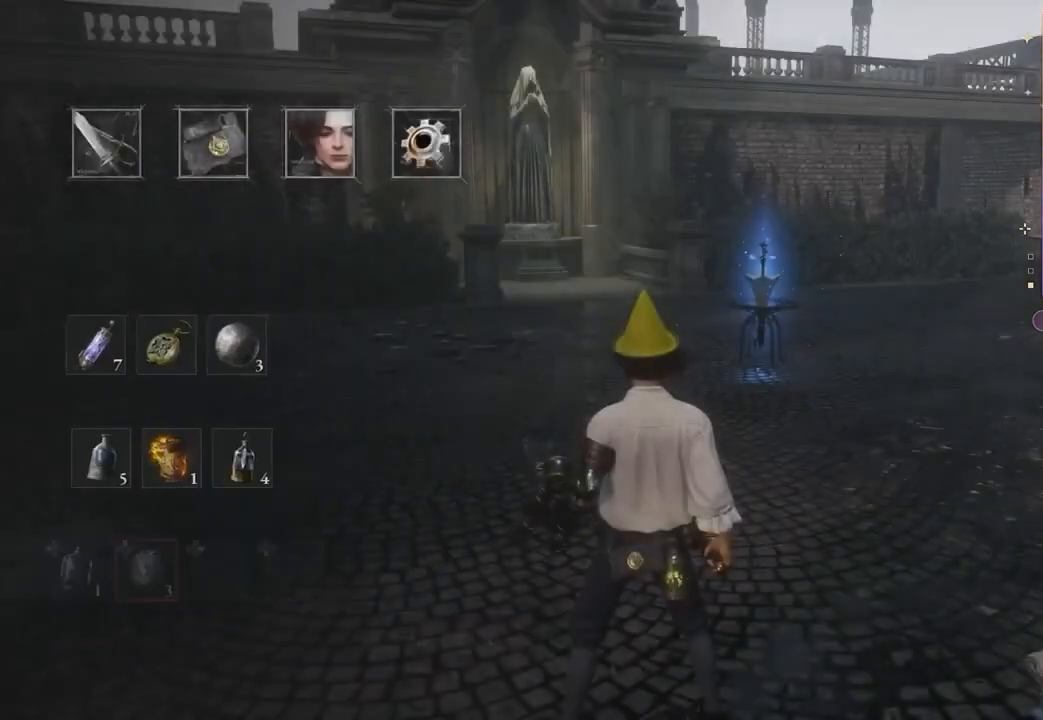
{"buttons": [], "left_stick": "center", "right_stick": "center", "events": []}
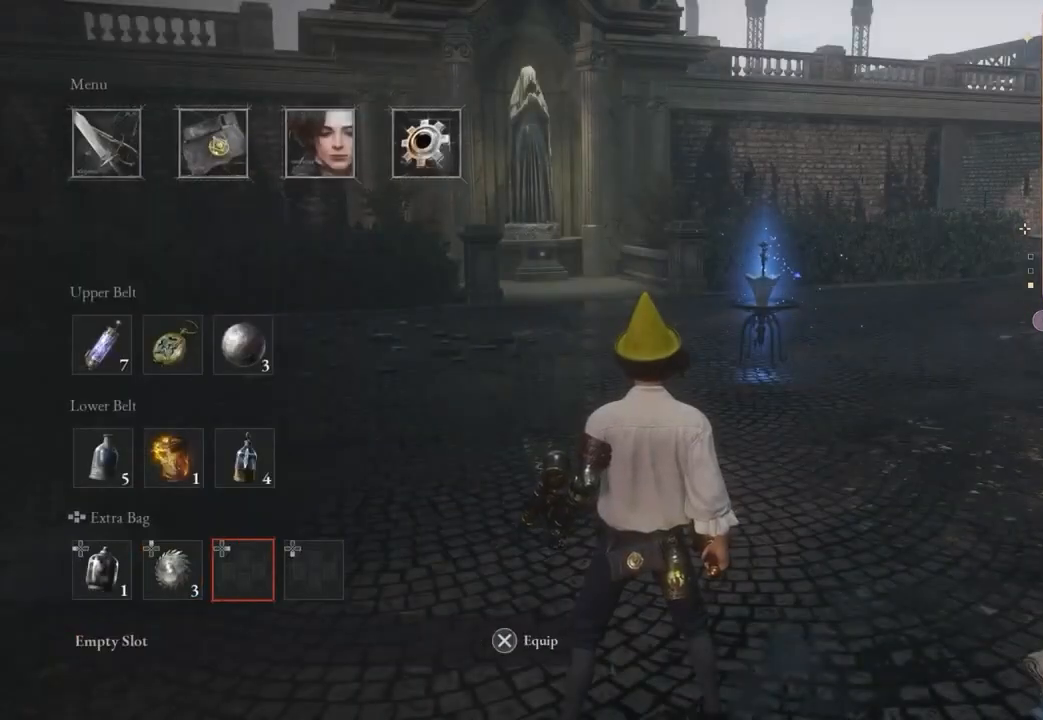
{"buttons": [], "left_stick": "center", "right_stick": "center", "events": [[200, "CROSS", "down"], [267, "CROSS", "up"]]}
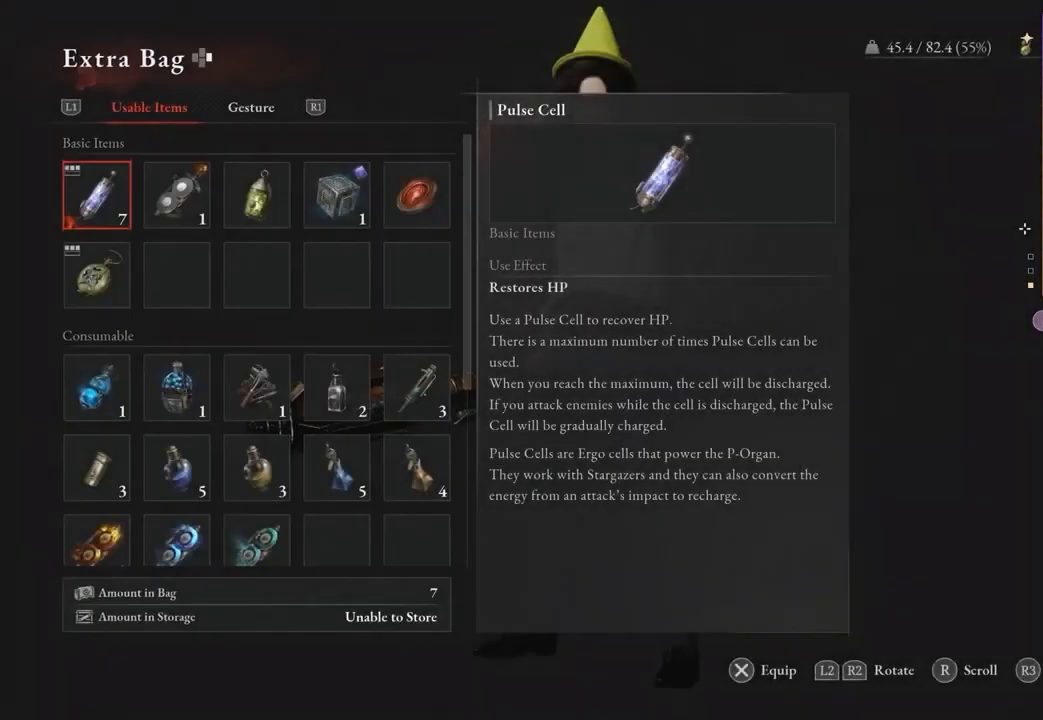
{"buttons": ["DPAD_DOWN"], "left_stick": "center", "right_stick": "center", "events": [[467, "DPAD_DOWN", "down"]]}
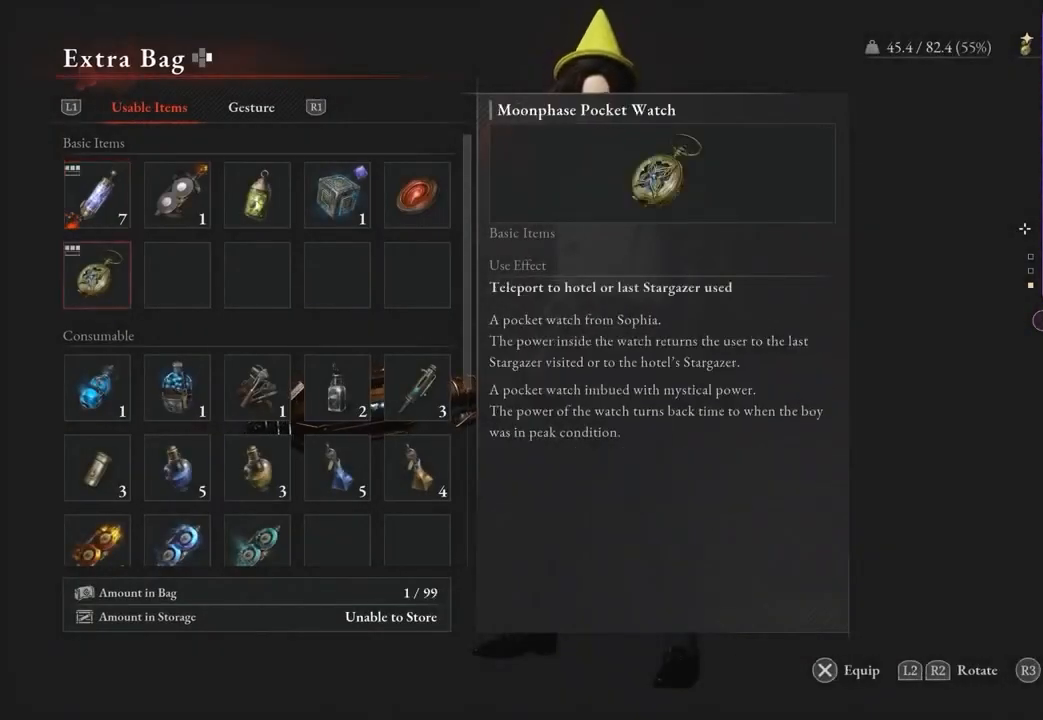
{"buttons": [], "left_stick": "center", "right_stick": "center", "events": [[200, "DPAD_DOWN", "up"], [267, "DPAD_DOWN", "down"], [400, "DPAD_DOWN", "up"]]}
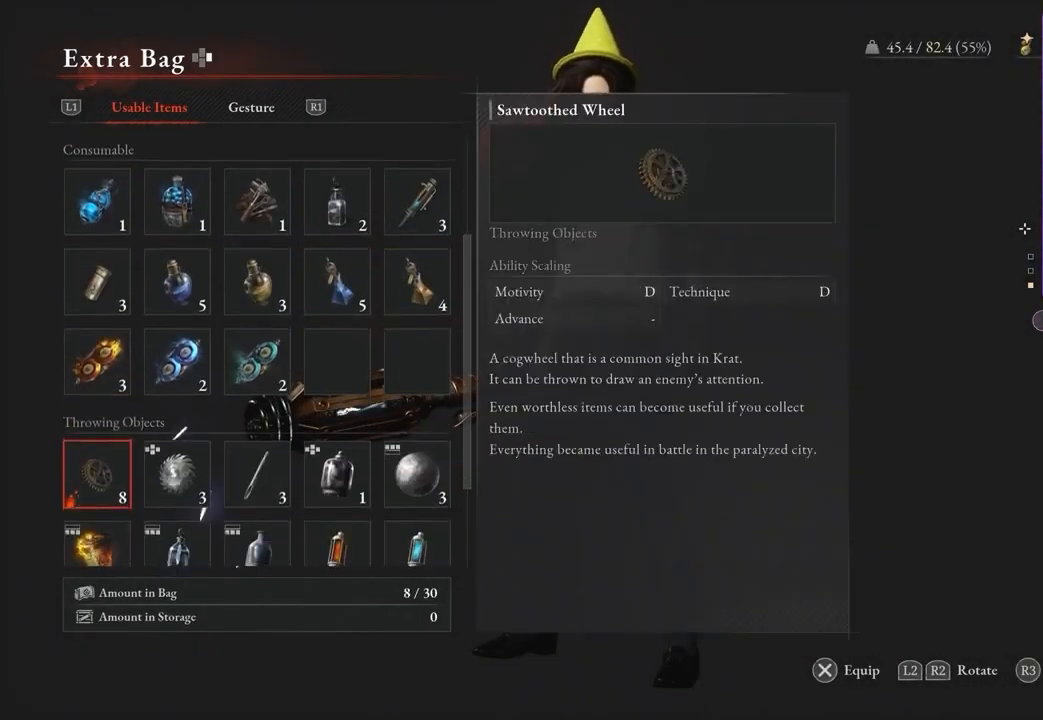
{"buttons": [], "left_stick": "center", "right_stick": "center", "events": []}
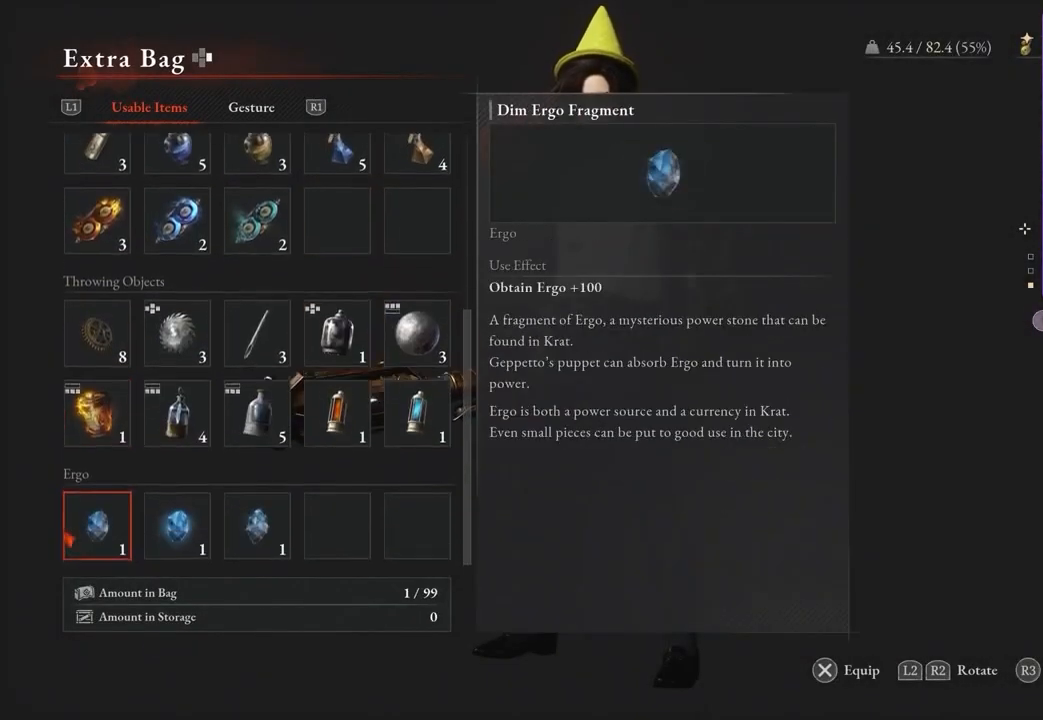
{"buttons": [], "left_stick": "up", "right_stick": "center", "events": [[33, "CIRCLE", "down"], [100, "CIRCLE", "up"], [133, "left_stick", "up"]]}
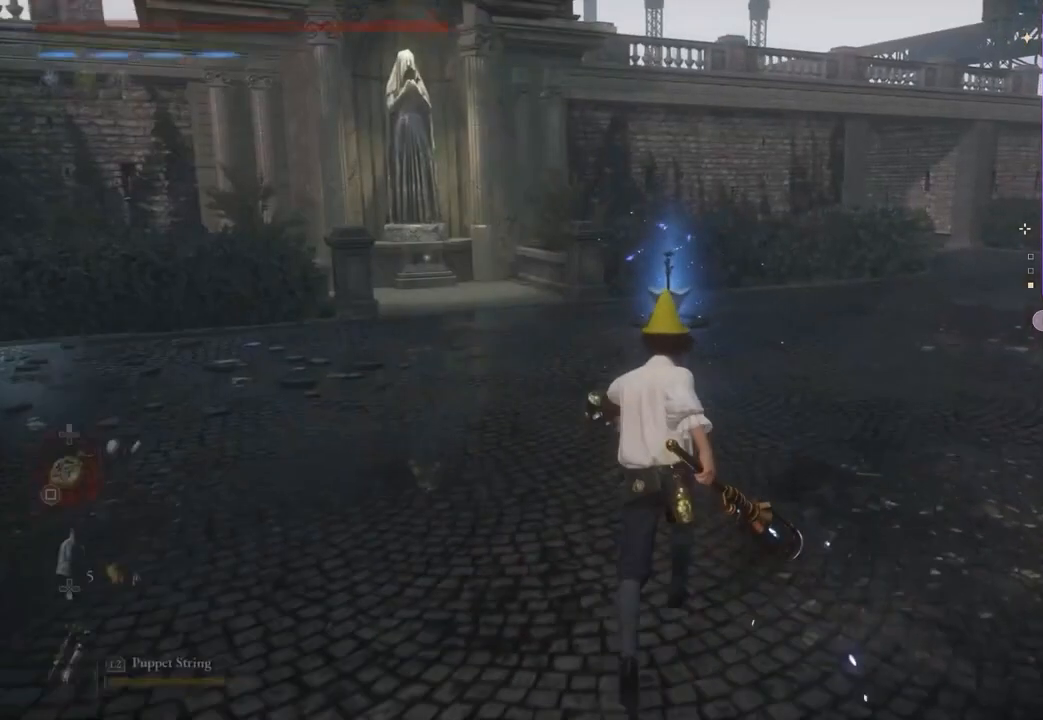
{"buttons": [], "left_stick": "up", "right_stick": "center", "events": []}
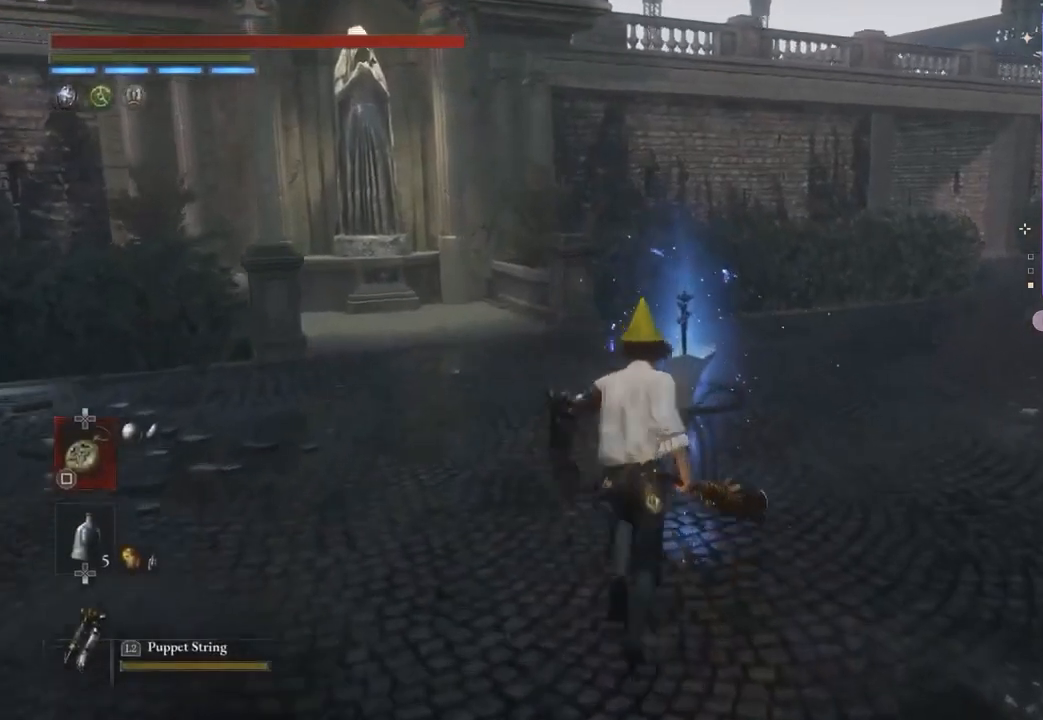
{"buttons": [], "left_stick": "center", "right_stick": "center", "events": [[200, "left_stick", "center"]]}